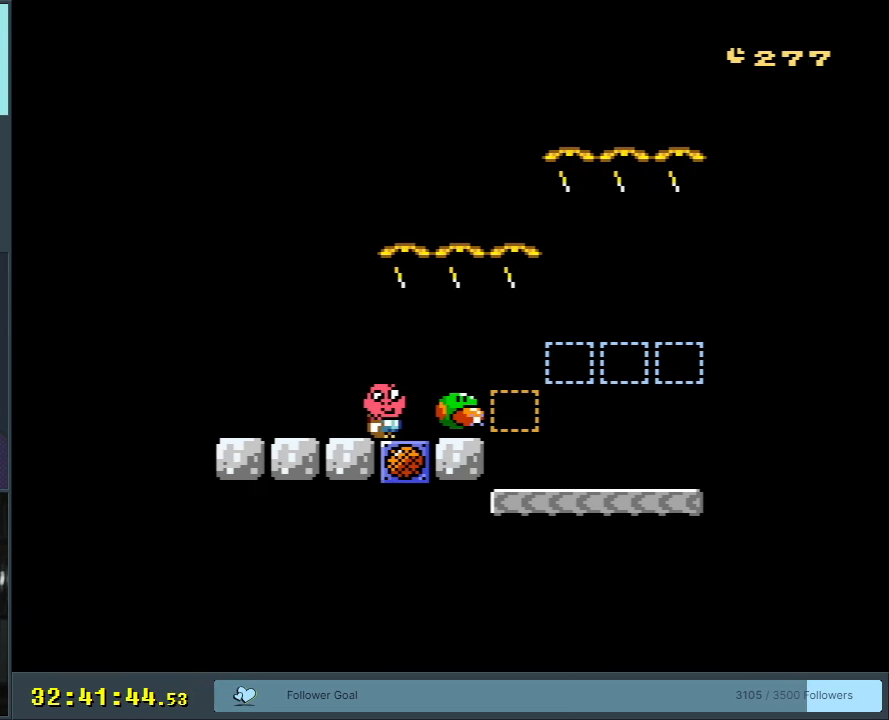
Gameplay with a controller (Nintendo layout); each line is a JSON object with the inputs held at the frame after it. "events" lists button and stick changes between this image and that frame as [ms after this image, input, new state], when the widget could be followed in between. Not read: L3 R3 START.
{"buttons": ["Y"], "events": [[50, "DPAD_RIGHT", "down"], [167, "DPAD_RIGHT", "up"]]}
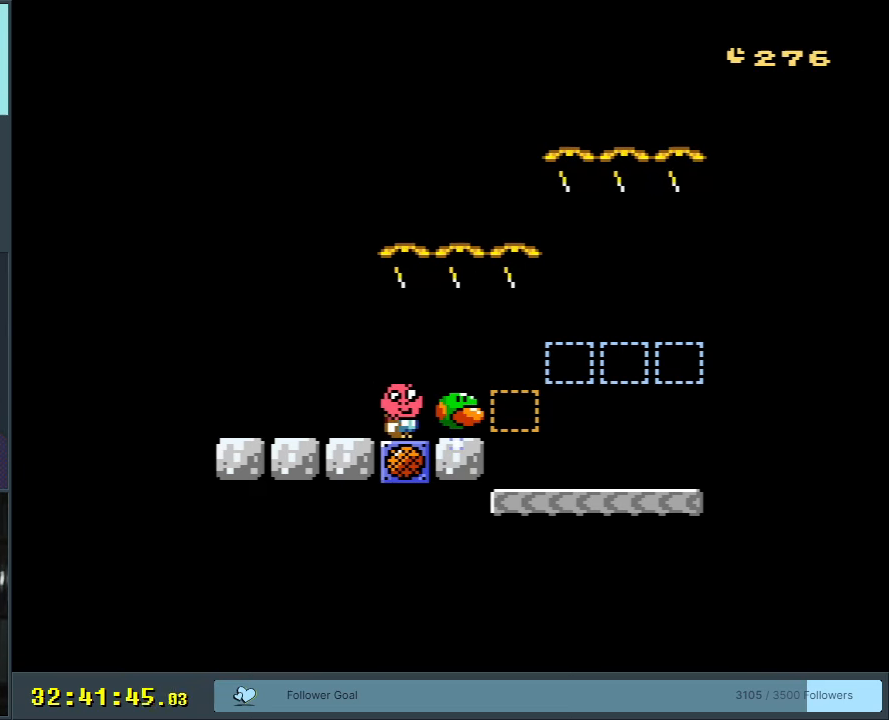
{"buttons": [], "events": [[200, "DPAD_RIGHT", "down"], [233, "DPAD_RIGHT", "up"], [267, "Y", "up"]]}
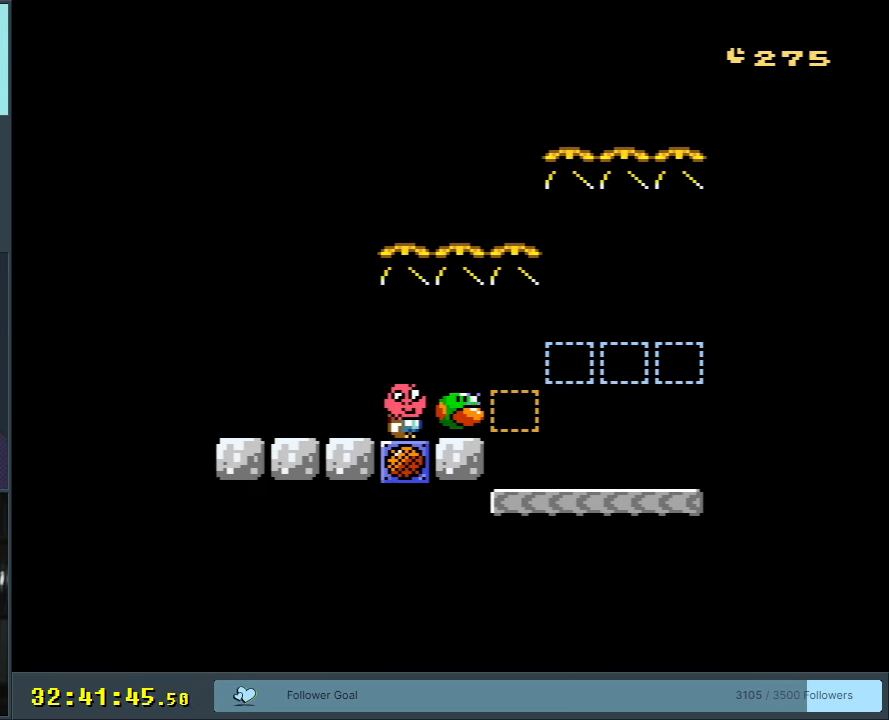
{"buttons": [], "events": [[67, "DPAD_RIGHT", "down"], [133, "DPAD_RIGHT", "up"]]}
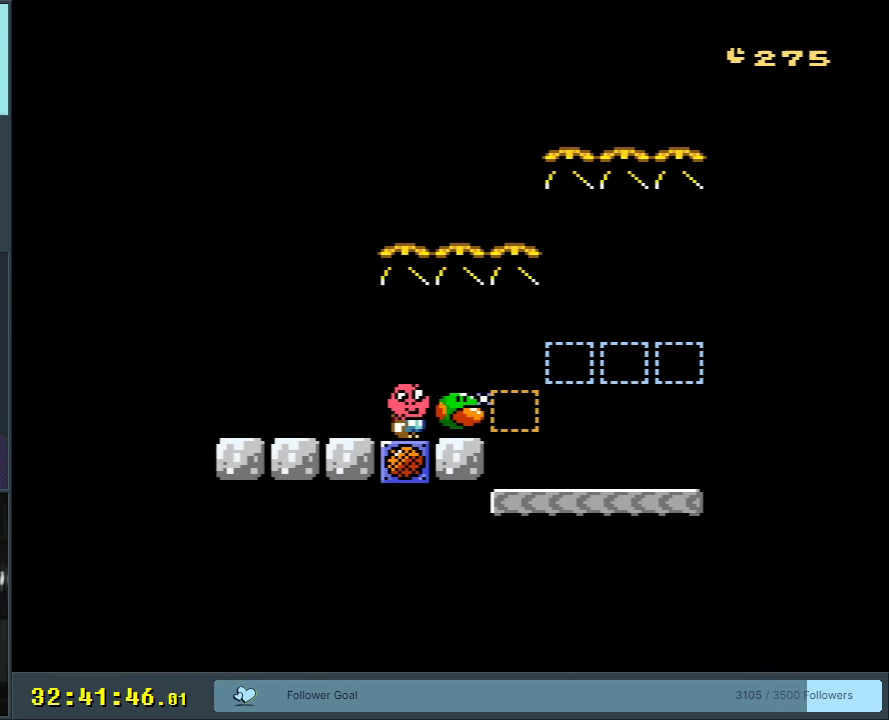
{"buttons": [], "events": []}
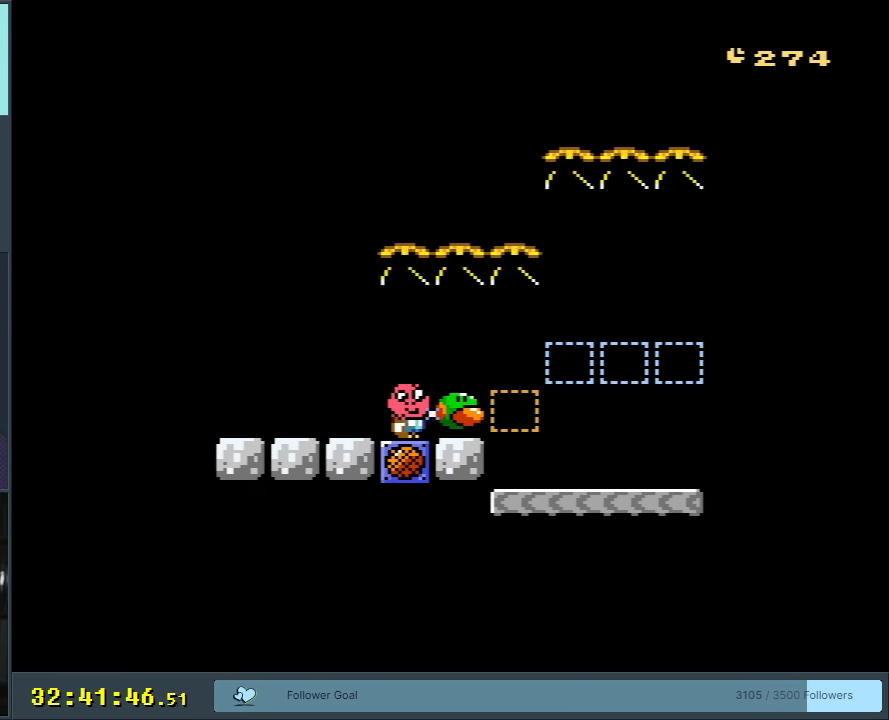
{"buttons": [], "events": [[217, "DPAD_LEFT", "down"], [300, "DPAD_LEFT", "up"]]}
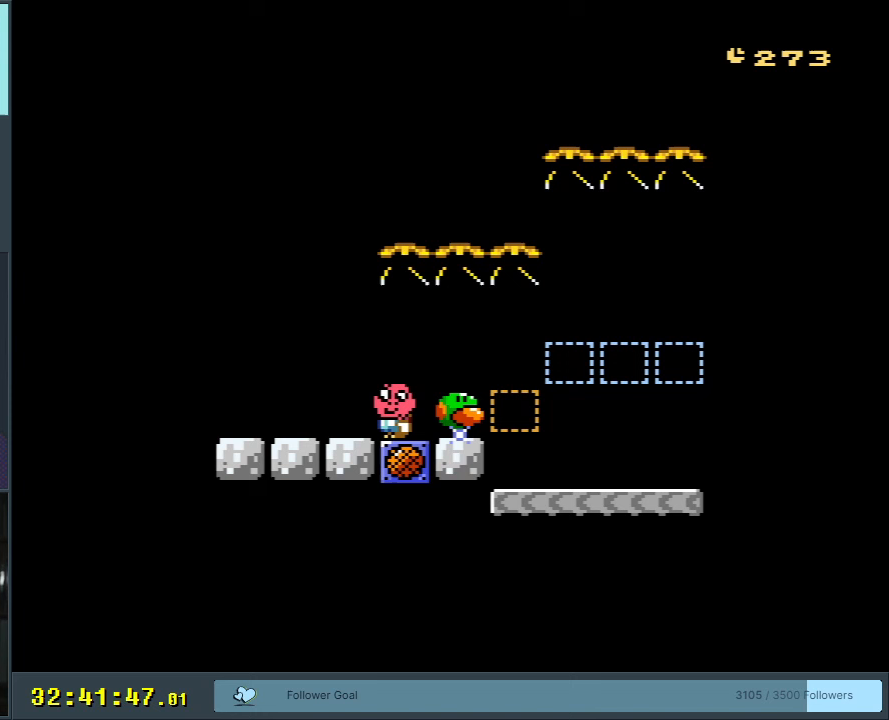
{"buttons": [], "events": []}
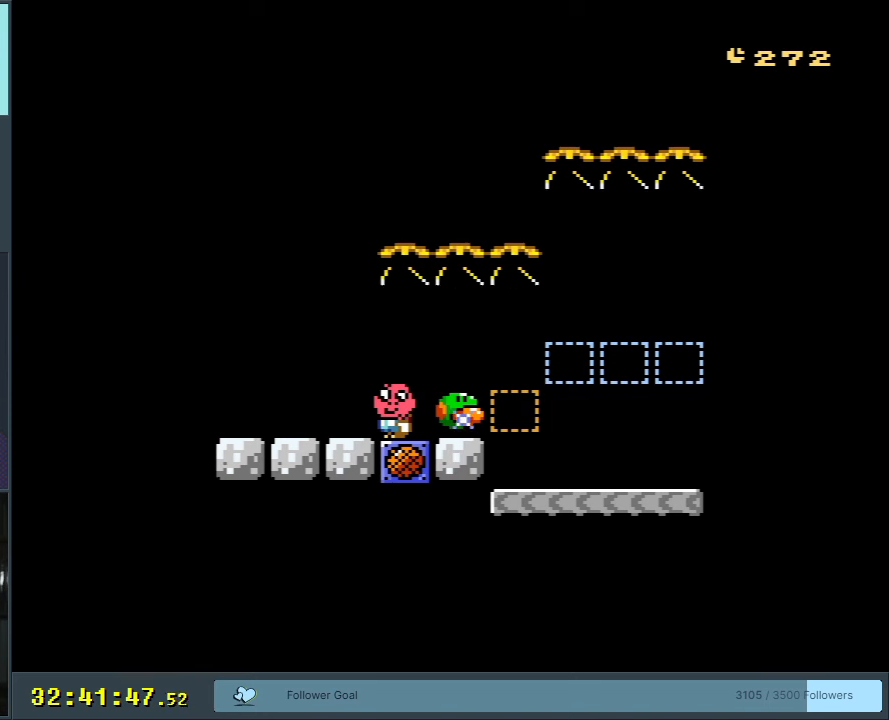
{"buttons": ["DPAD_RIGHT"], "events": [[500, "DPAD_RIGHT", "down"]]}
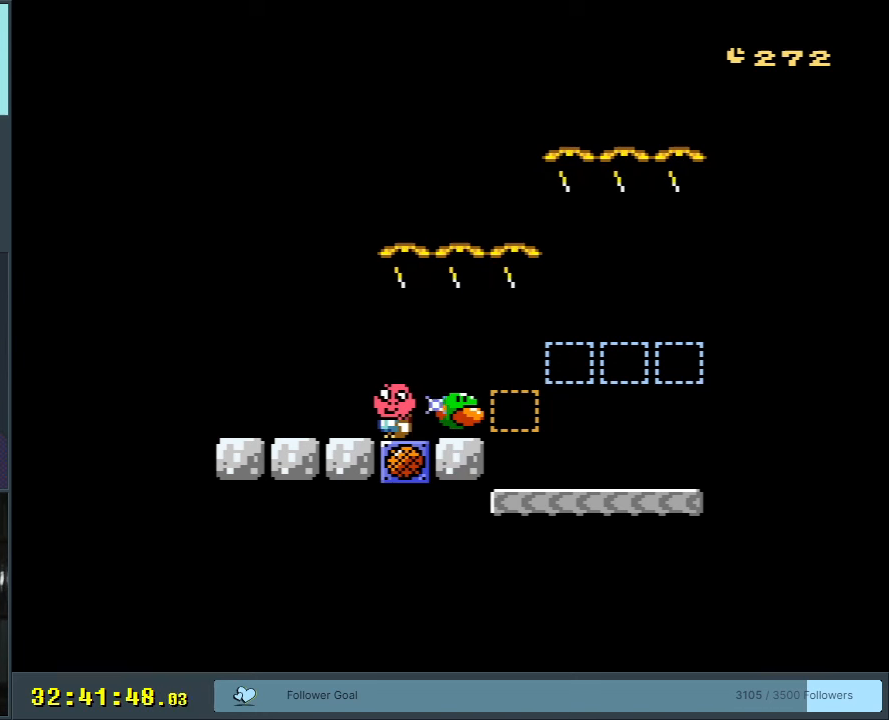
{"buttons": [], "events": [[50, "DPAD_RIGHT", "up"]]}
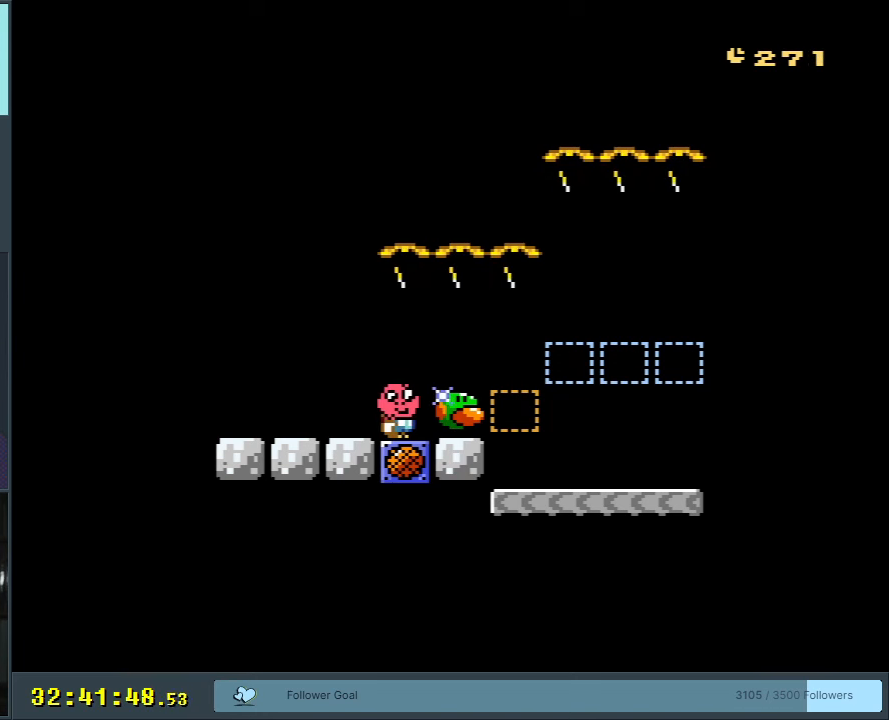
{"buttons": [], "events": []}
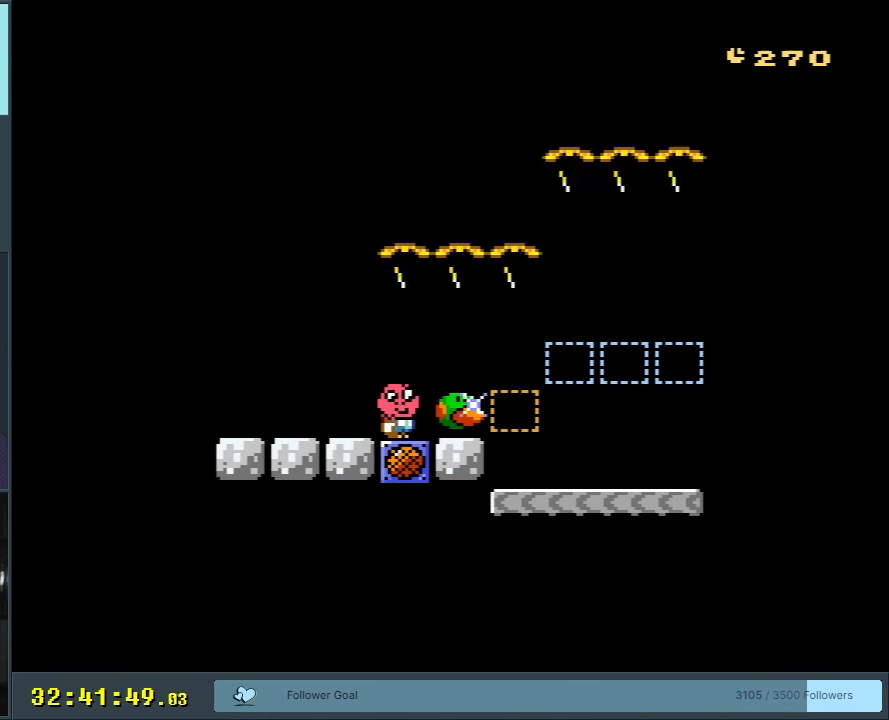
{"buttons": [], "events": []}
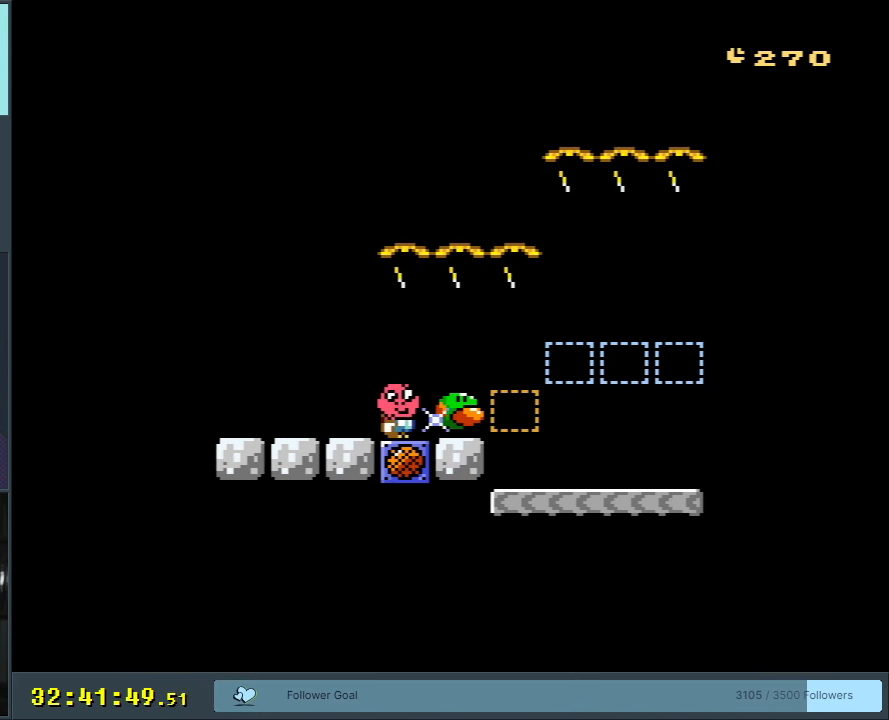
{"buttons": [], "events": [[300, "DPAD_LEFT", "down"], [383, "DPAD_LEFT", "up"]]}
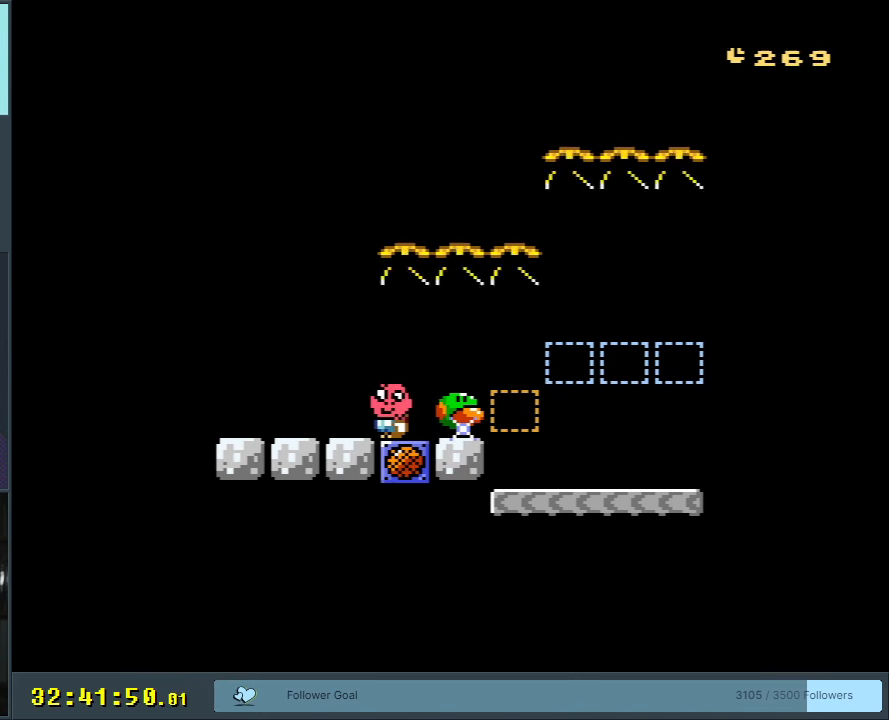
{"buttons": [], "events": []}
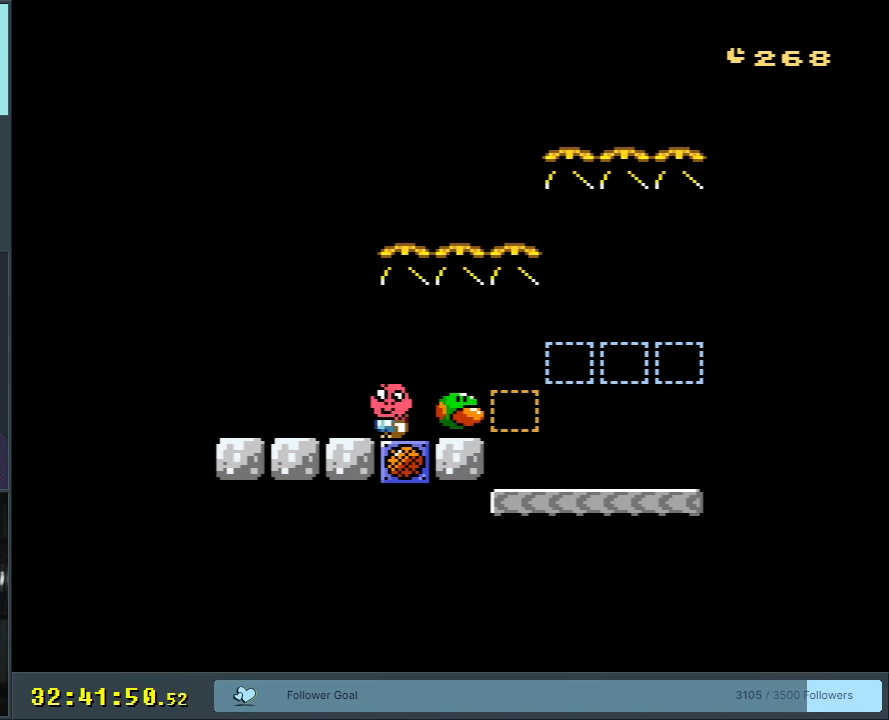
{"buttons": [], "events": []}
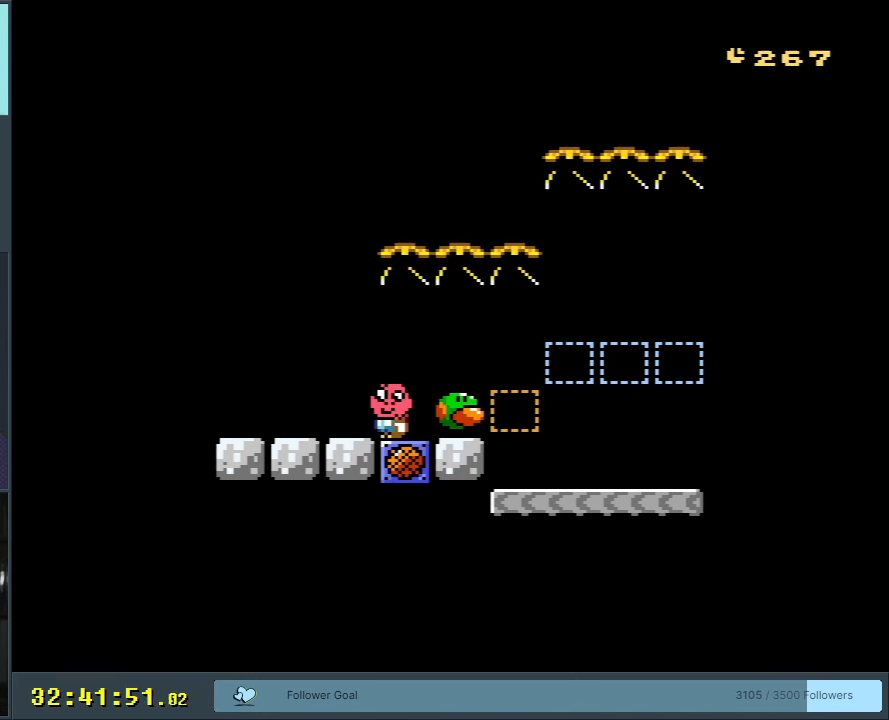
{"buttons": ["X"], "events": [[233, "A", "down"], [300, "A", "up"], [433, "X", "down"]]}
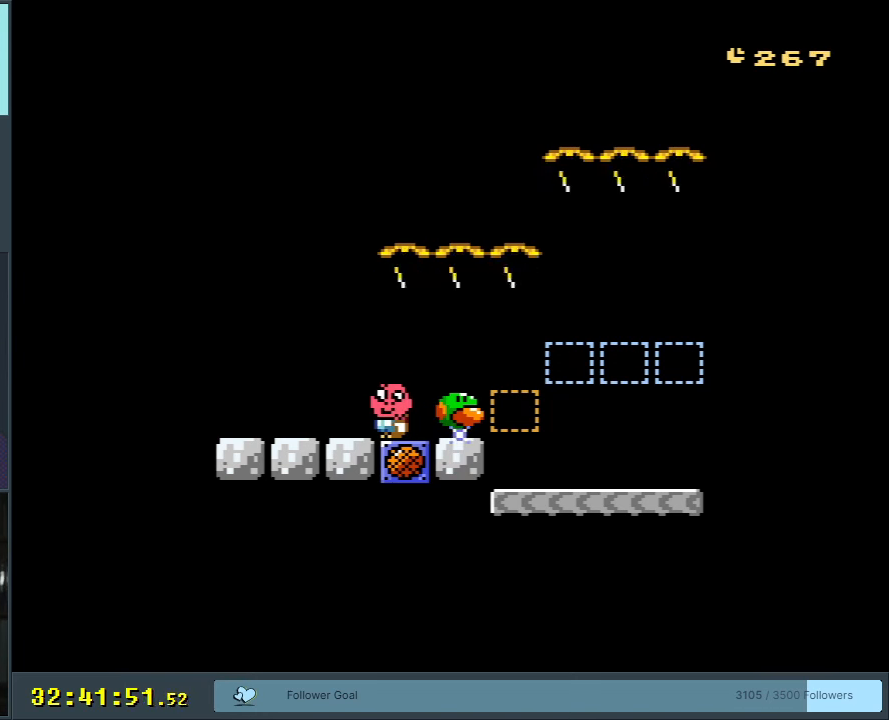
{"buttons": [], "events": [[50, "X", "up"]]}
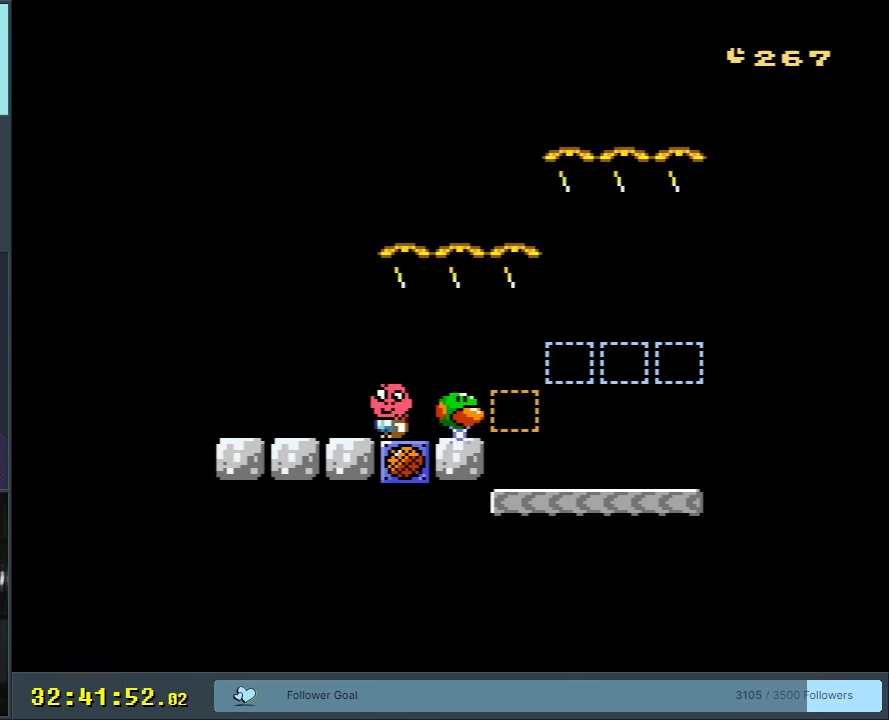
{"buttons": [], "events": []}
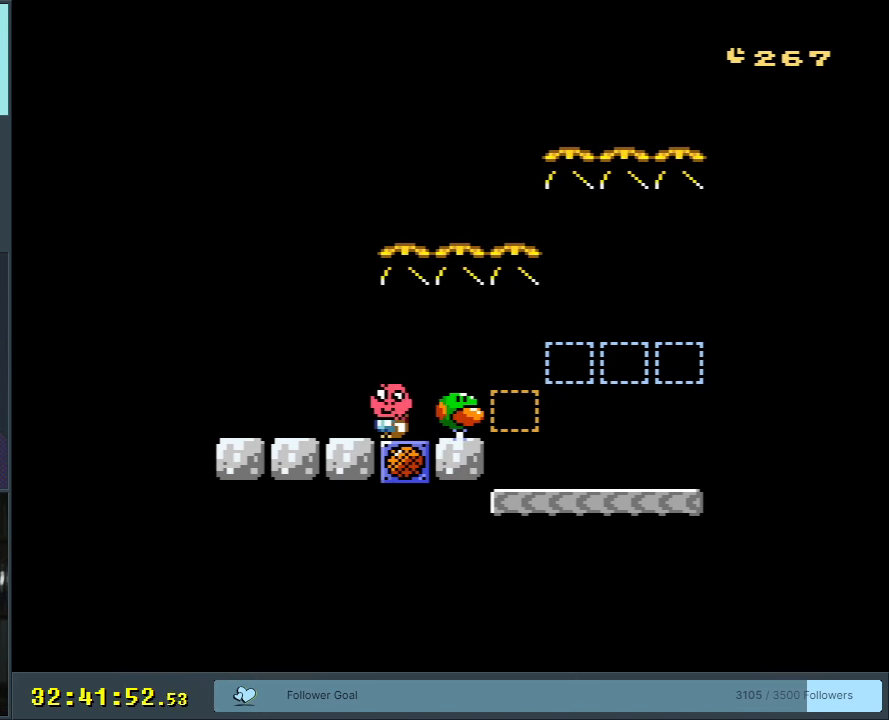
{"buttons": [], "events": [[250, "DPAD_RIGHT", "down"], [300, "DPAD_RIGHT", "up"]]}
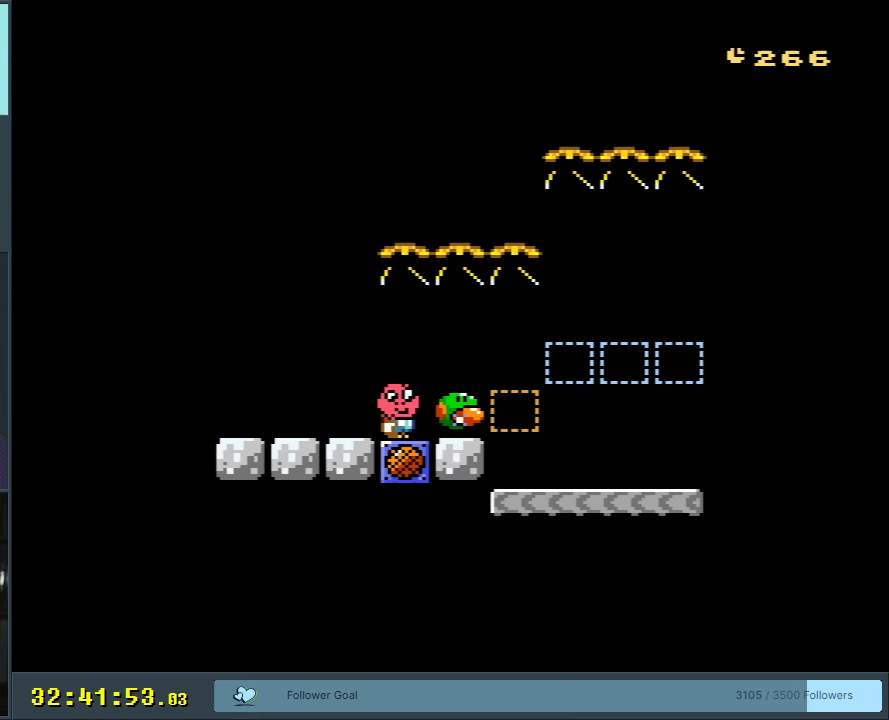
{"buttons": [], "events": []}
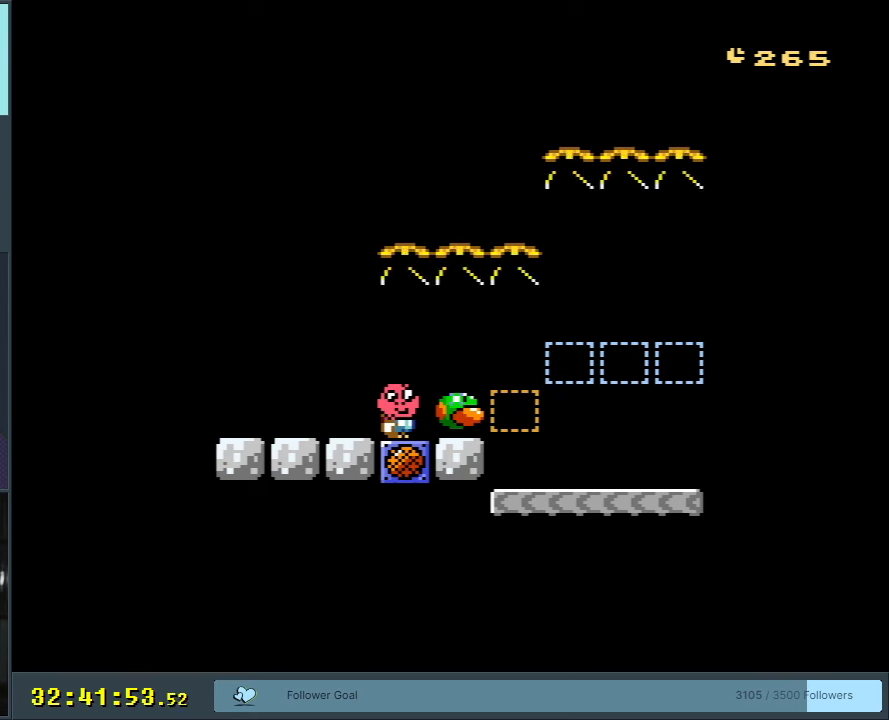
{"buttons": ["A"], "events": [[450, "A", "down"]]}
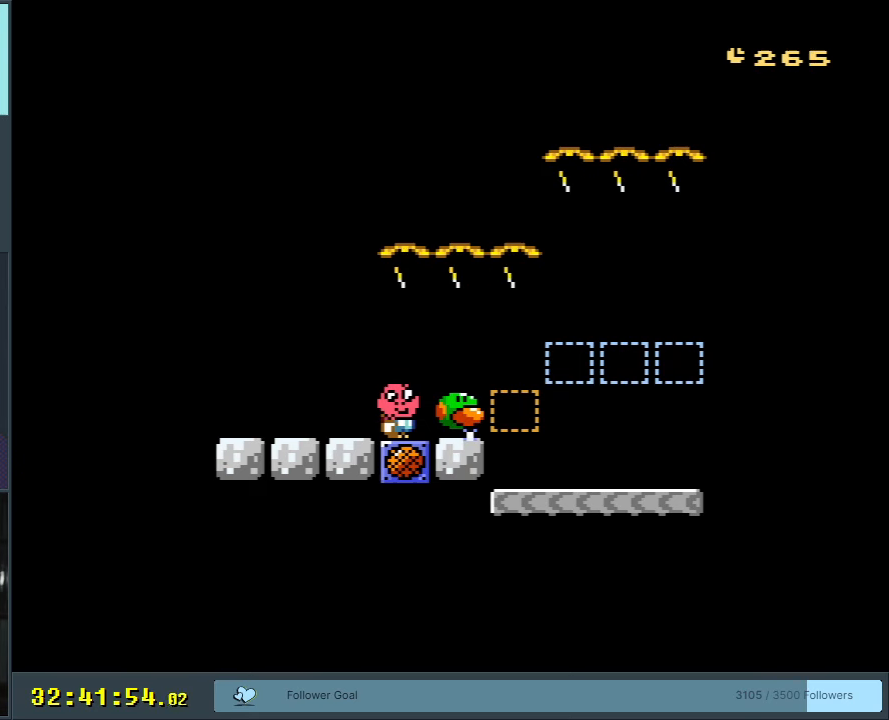
{"buttons": ["X", "DPAD_RIGHT"], "events": [[33, "A", "up"], [233, "X", "down"], [383, "DPAD_RIGHT", "down"]]}
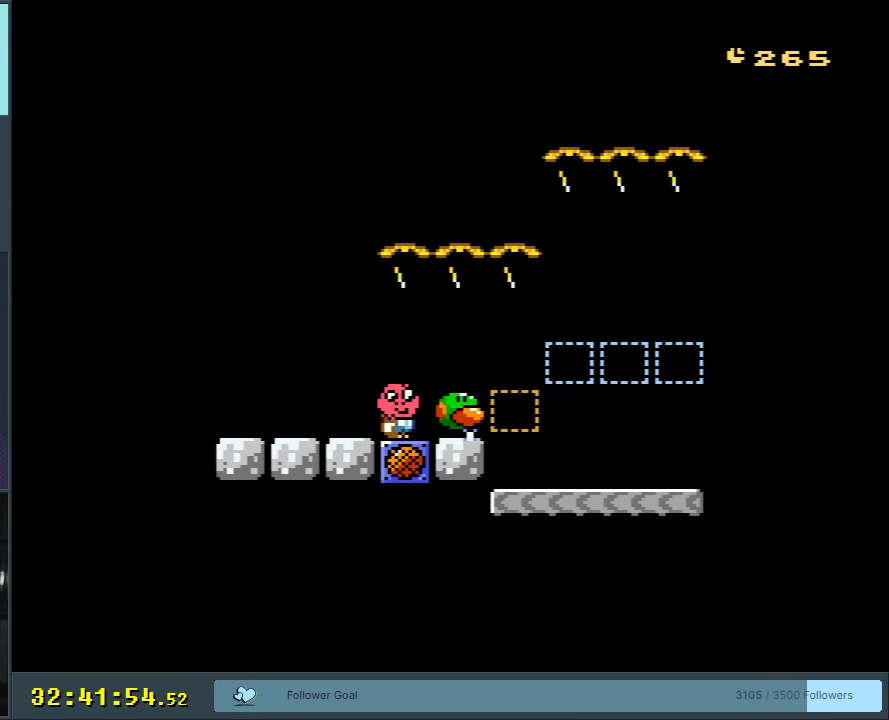
{"buttons": ["X", "DPAD_RIGHT"], "events": []}
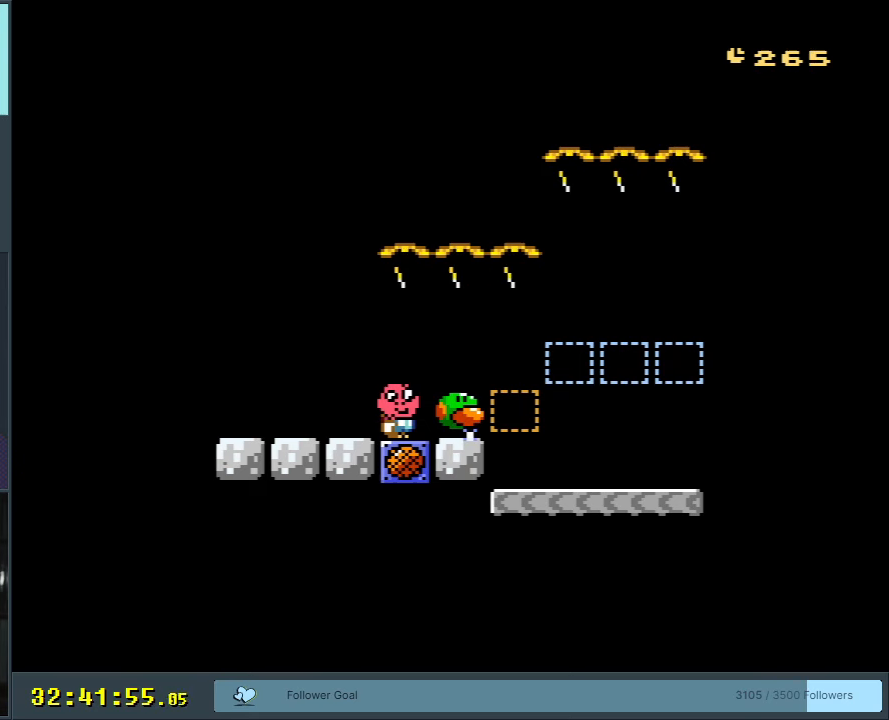
{"buttons": ["A", "X", "DPAD_RIGHT"], "events": [[267, "A", "down"]]}
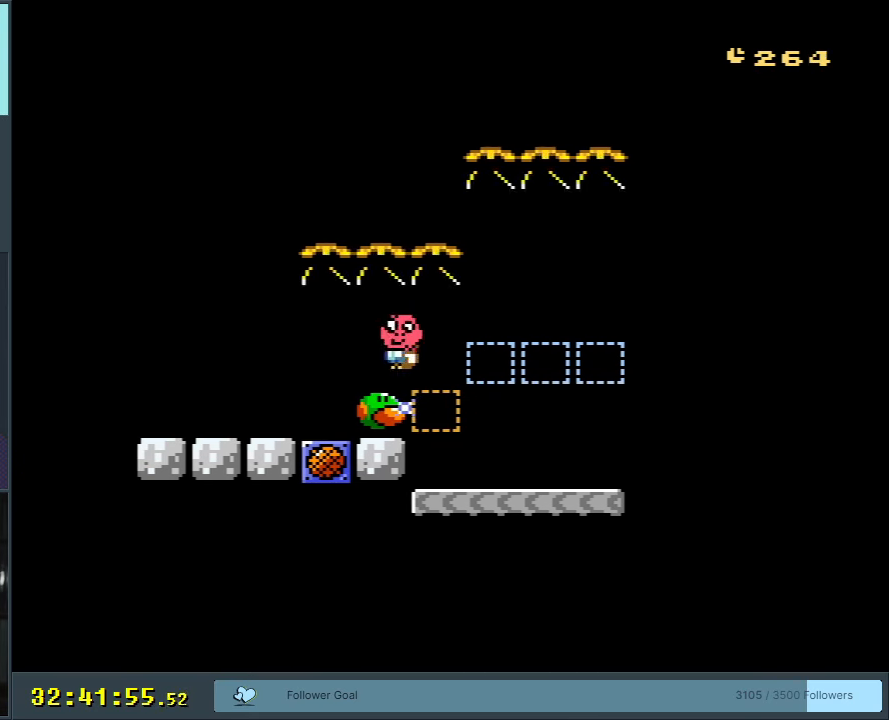
{"buttons": ["Y", "DPAD_RIGHT"], "events": [[67, "DPAD_RIGHT", "up"], [117, "DPAD_LEFT", "down"], [183, "A", "up"], [183, "X", "up"], [183, "Y", "down"], [367, "B", "down"], [400, "DPAD_LEFT", "up"], [400, "DPAD_RIGHT", "down"], [483, "B", "up"]]}
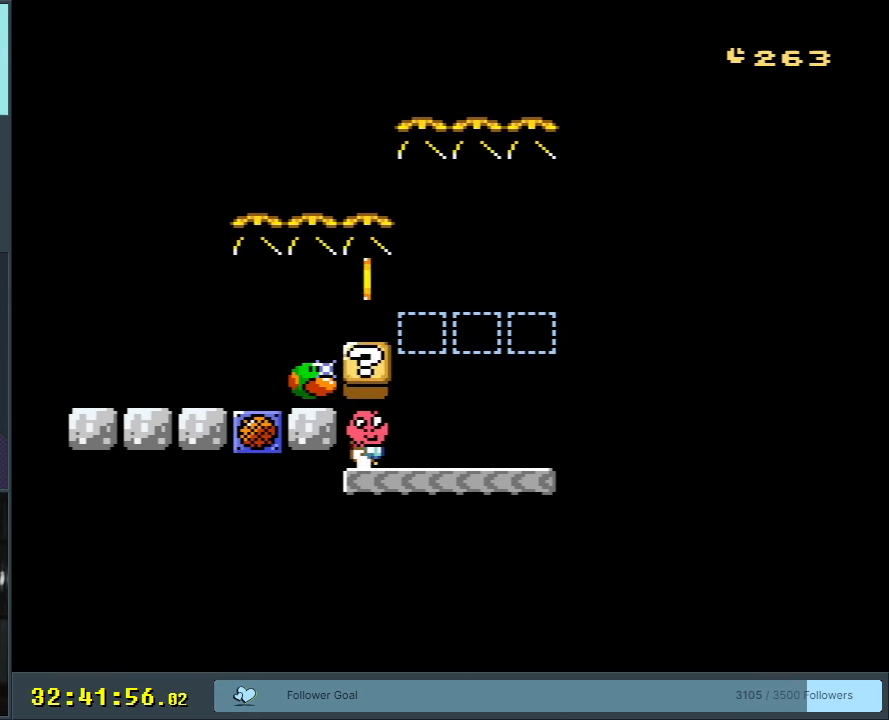
{"buttons": ["B", "Y"], "events": [[433, "B", "down"], [500, "DPAD_RIGHT", "up"]]}
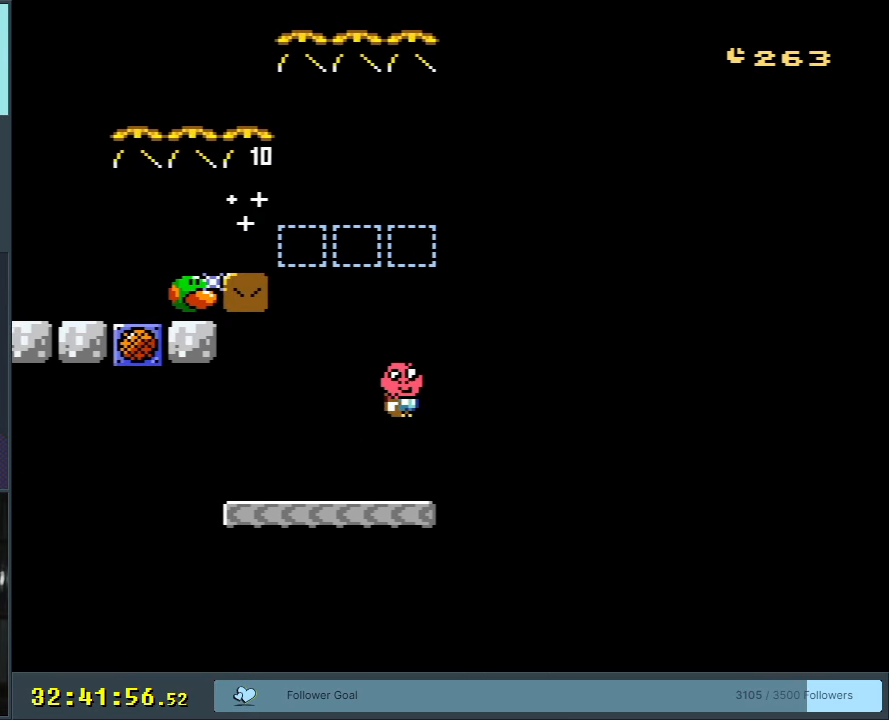
{"buttons": ["B", "Y", "DPAD_LEFT"], "events": [[17, "DPAD_LEFT", "down"], [50, "DPAD_DOWN", "down"], [67, "DPAD_DOWN", "up"]]}
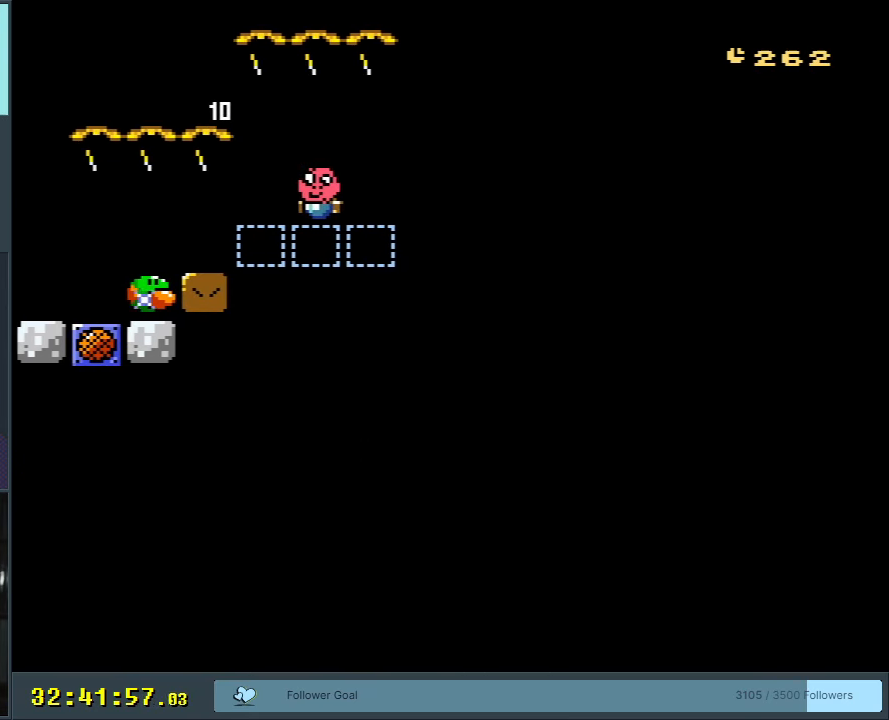
{"buttons": ["B", "Y"], "events": [[483, "DPAD_LEFT", "up"]]}
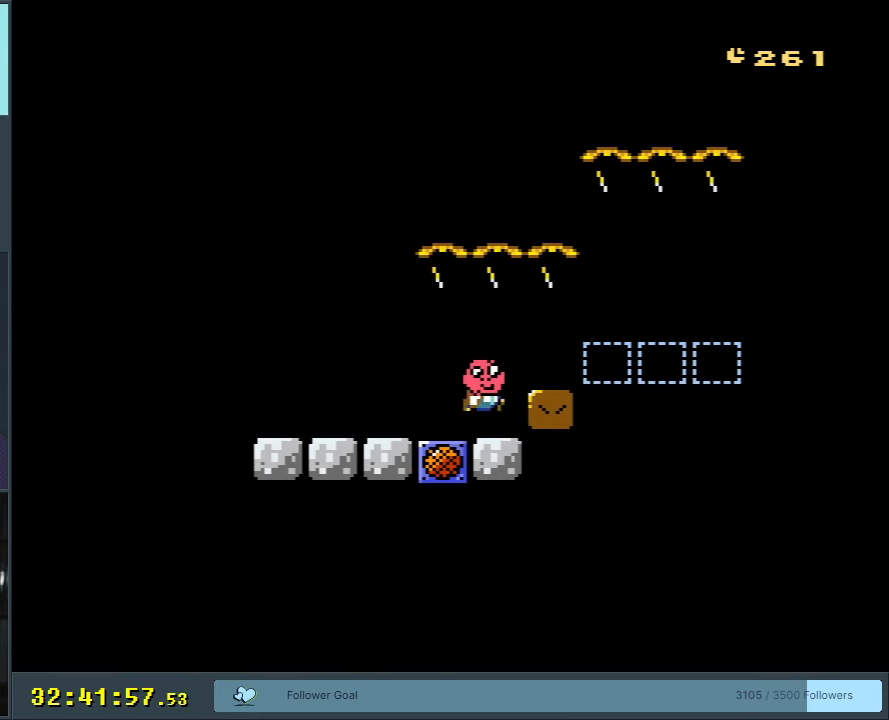
{"buttons": [], "events": [[83, "DPAD_RIGHT", "down"], [133, "B", "up"], [150, "DPAD_RIGHT", "up"], [233, "Y", "up"]]}